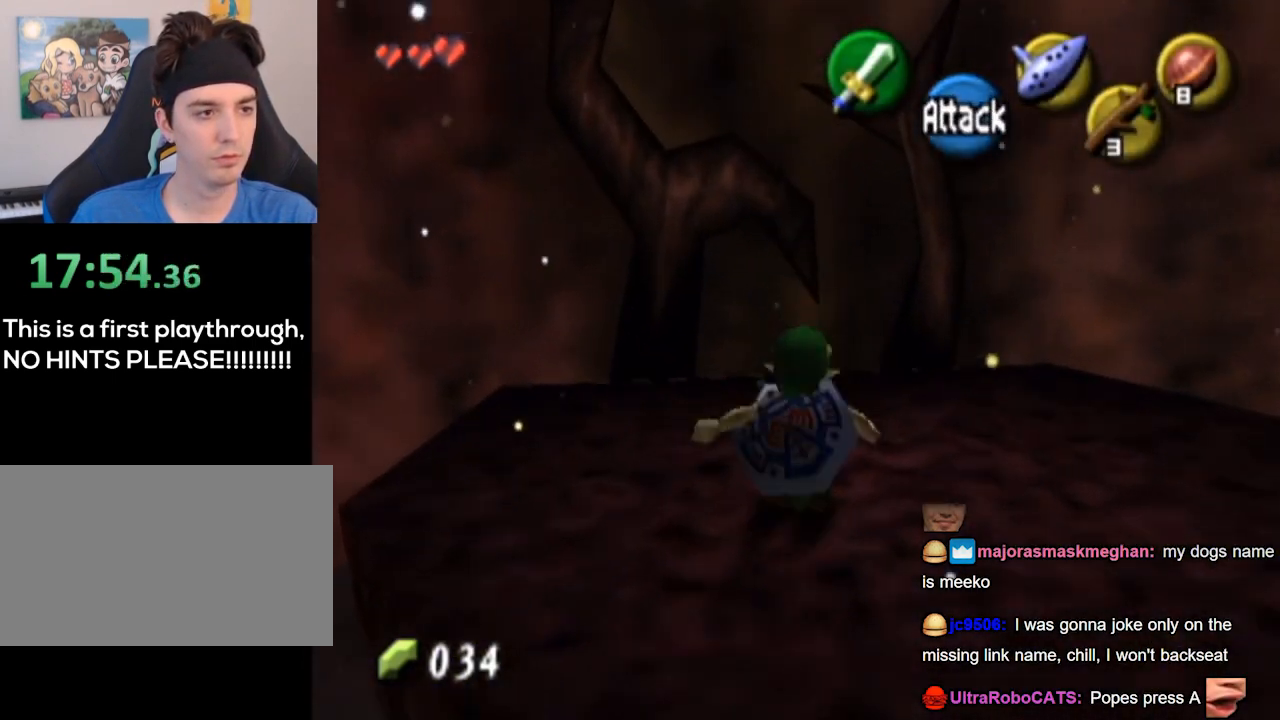
Gameplay with a controller (Nintendo layout); each line is a JSON object with the inputs held at the frame after it. "events" lists button and stick changes between this image and that frame as [ms after this image, input, new state], when the widget could be followed in between. Not read: L3 R3.
{"buttons": [], "left_stick": "up", "right_stick": "center", "events": [[33, "L1", "down"], [100, "left_stick", "center"], [467, "L1", "up"], [467, "left_stick", "up"]]}
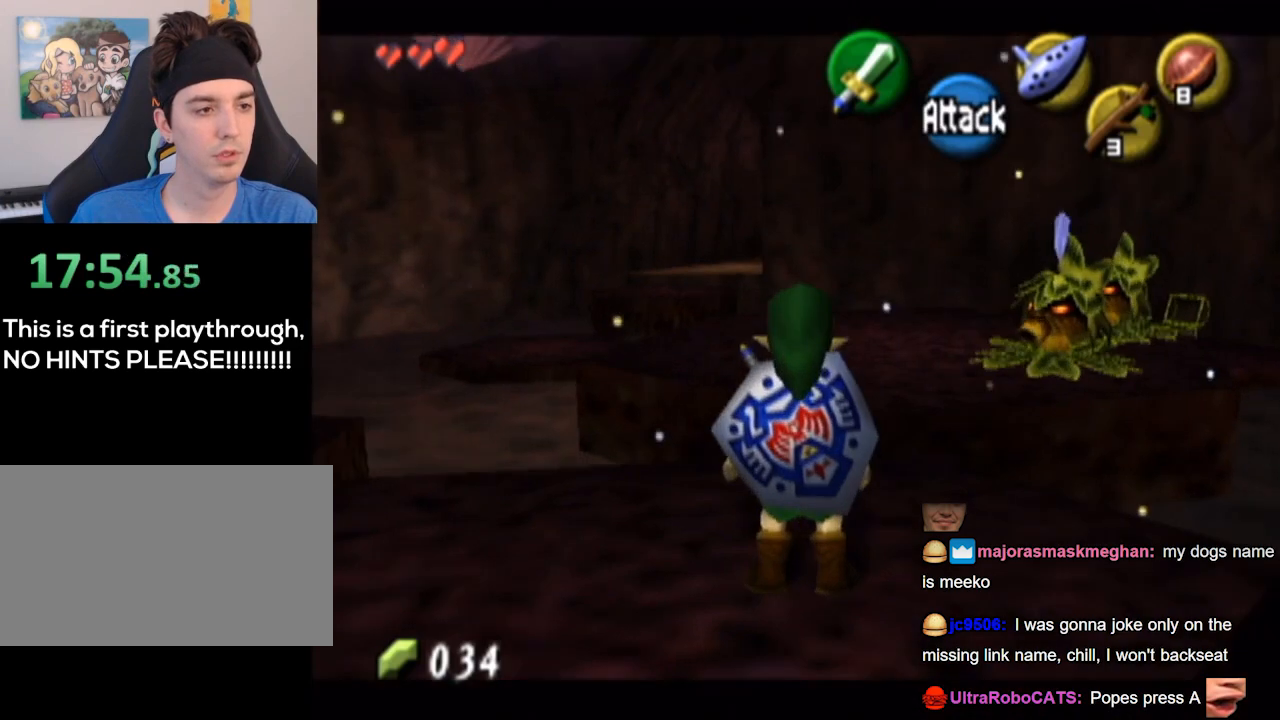
{"buttons": [], "left_stick": "up", "right_stick": "center", "events": [[200, "A", "down"], [267, "A", "up"]]}
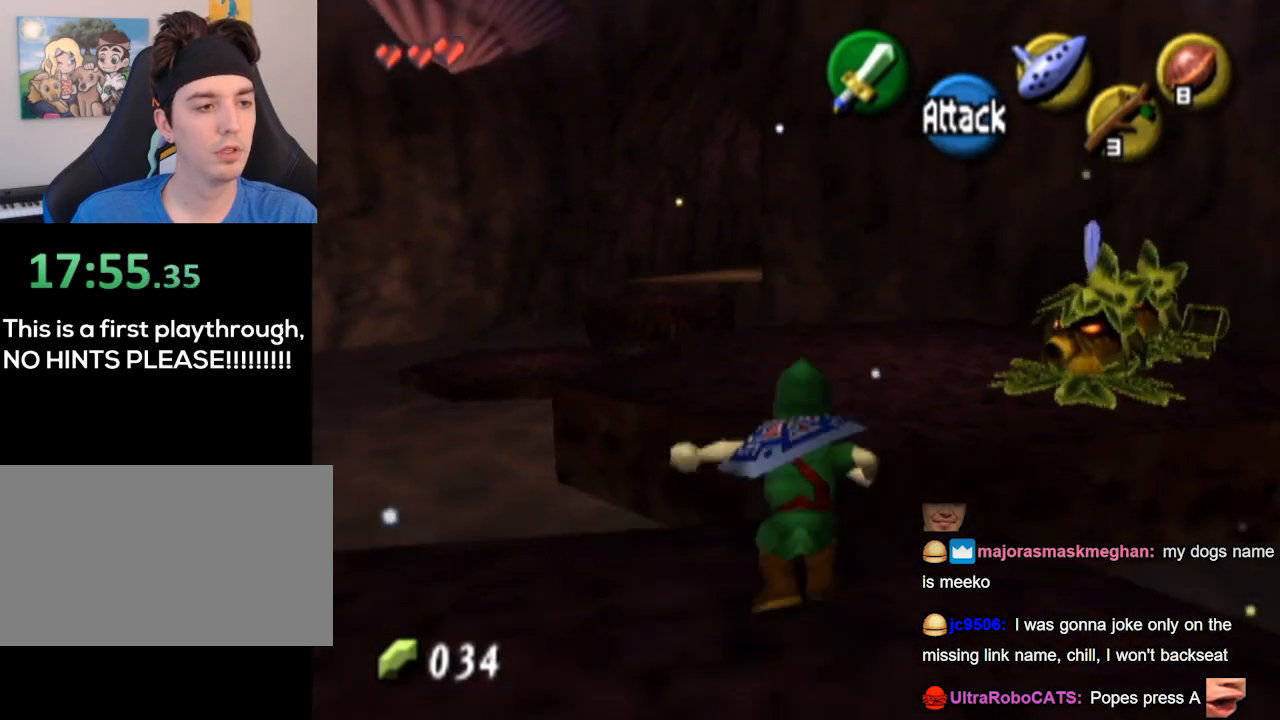
{"buttons": [], "left_stick": "up", "right_stick": "center", "events": []}
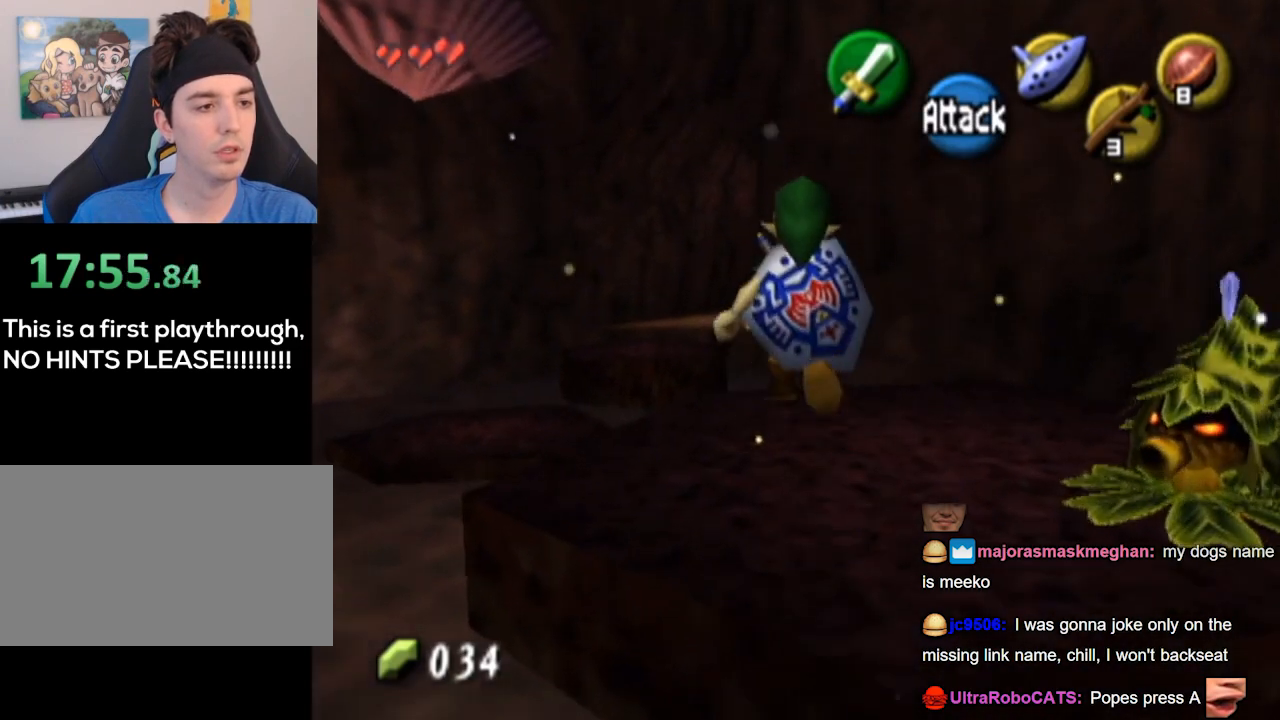
{"buttons": ["L1"], "left_stick": "center", "right_stick": "center", "events": [[67, "left_stick", "center"], [267, "left_stick", "down-left"], [367, "L1", "down"], [433, "left_stick", "center"]]}
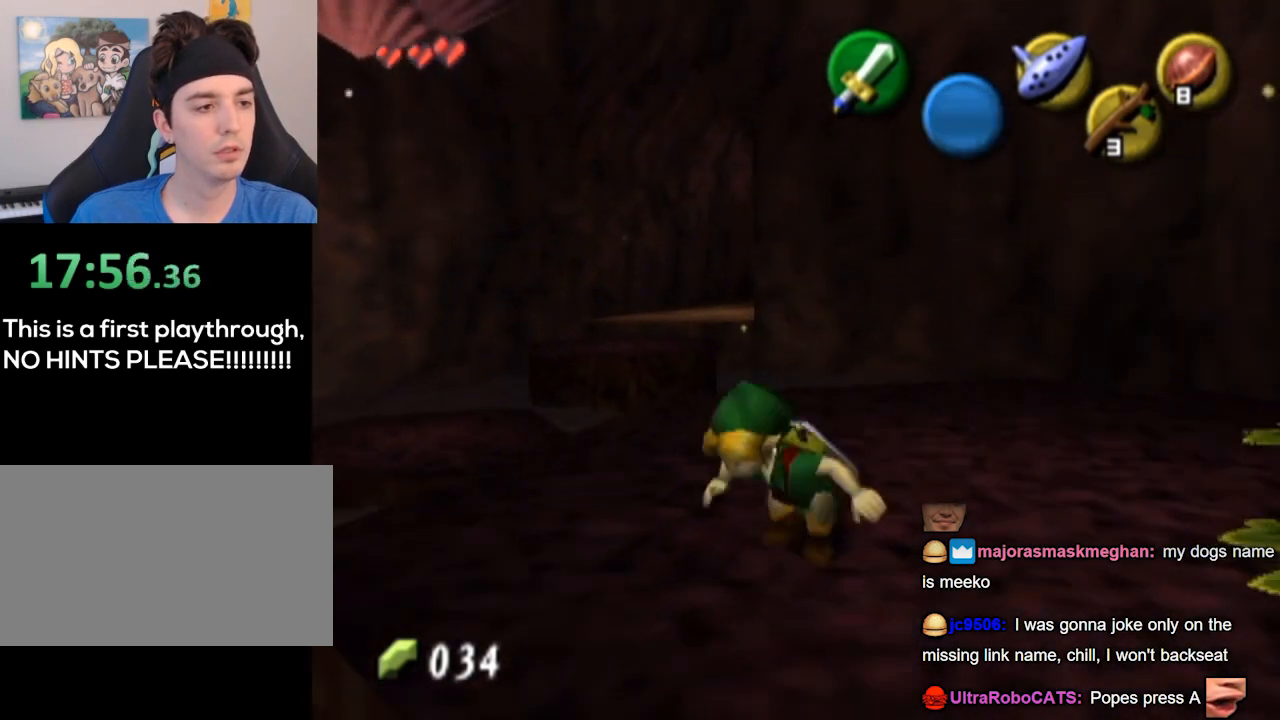
{"buttons": [], "left_stick": "center", "right_stick": "center", "events": [[400, "L1", "up"]]}
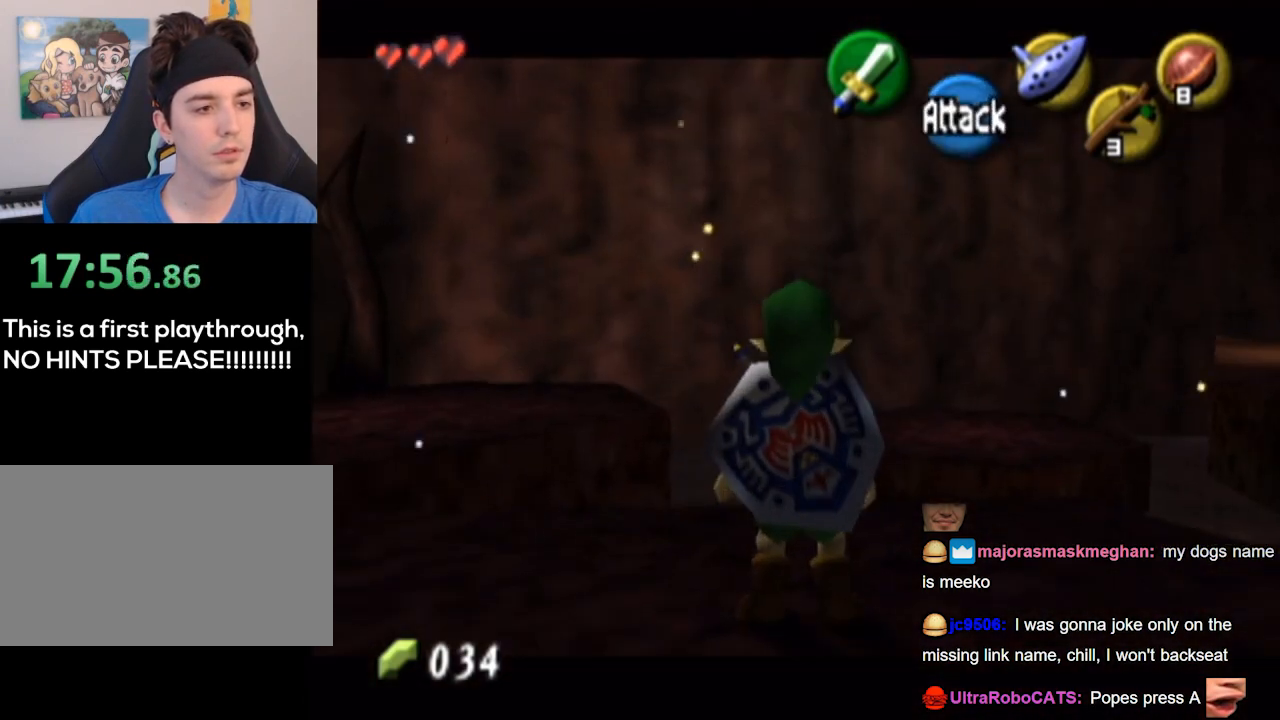
{"buttons": [], "left_stick": "up-left", "right_stick": "center", "events": [[133, "left_stick", "up-left"]]}
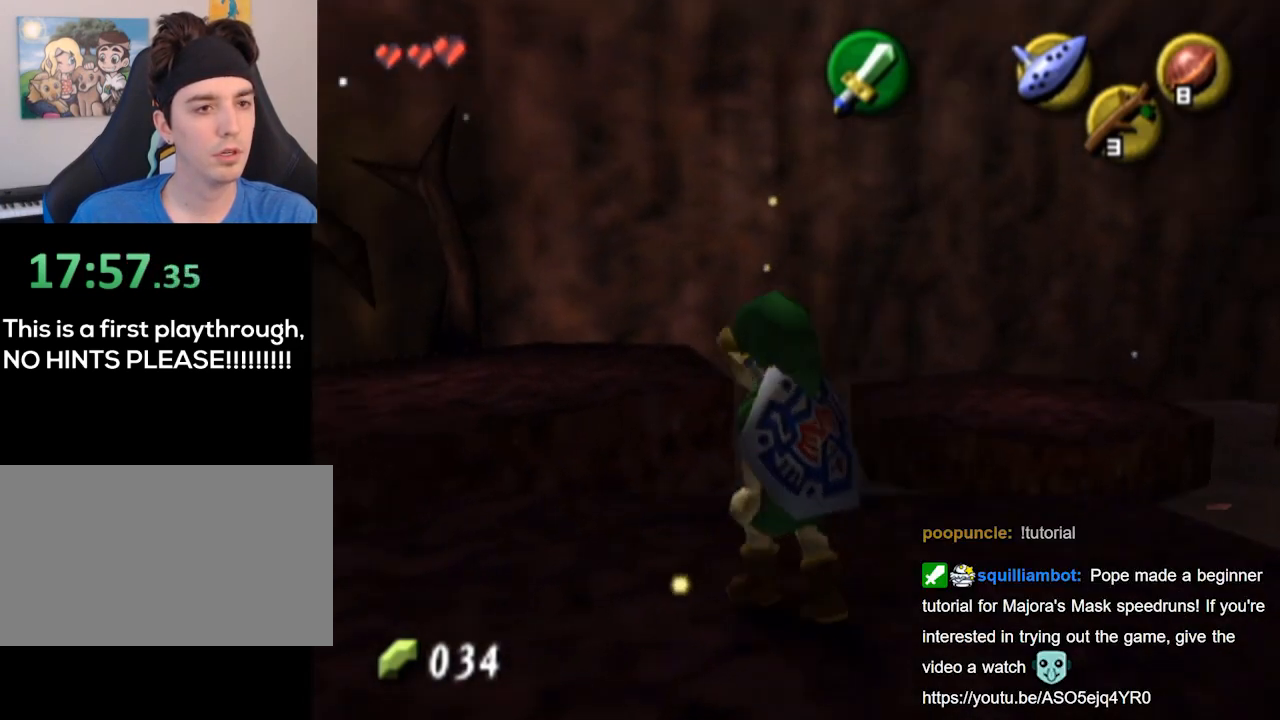
{"buttons": [], "left_stick": "up-left", "right_stick": "center", "events": []}
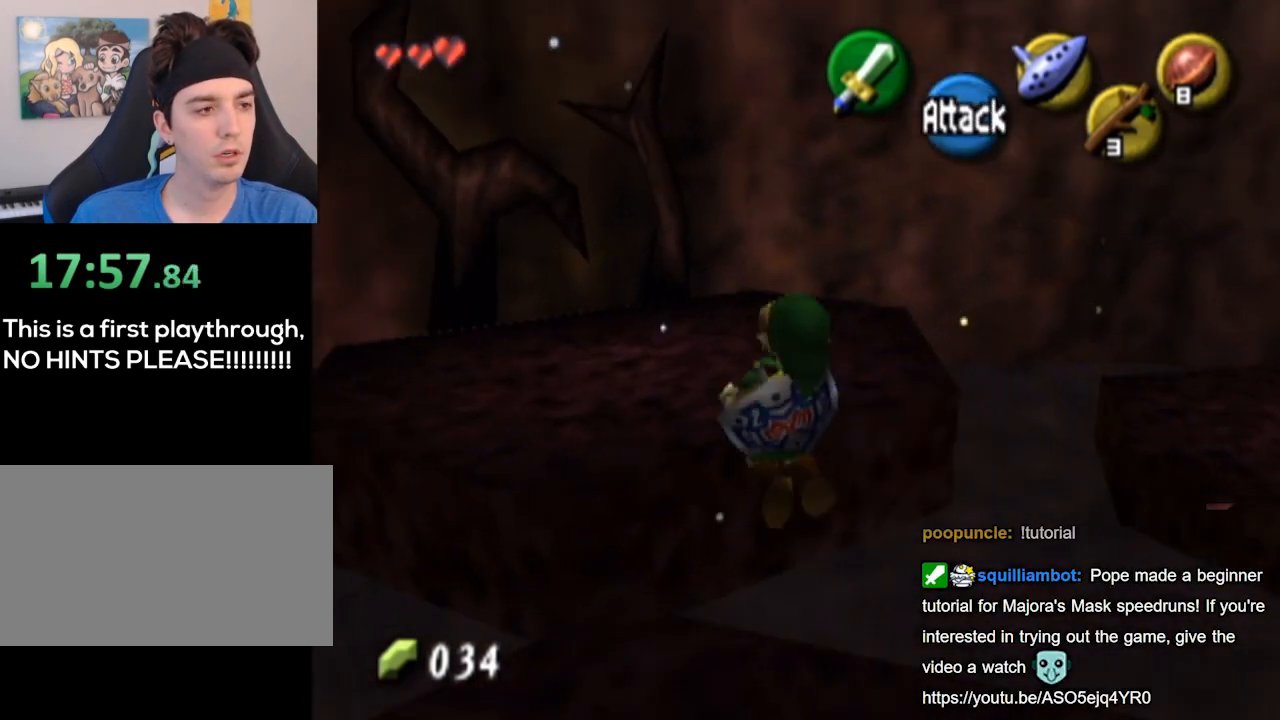
{"buttons": [], "left_stick": "up-left", "right_stick": "center", "events": []}
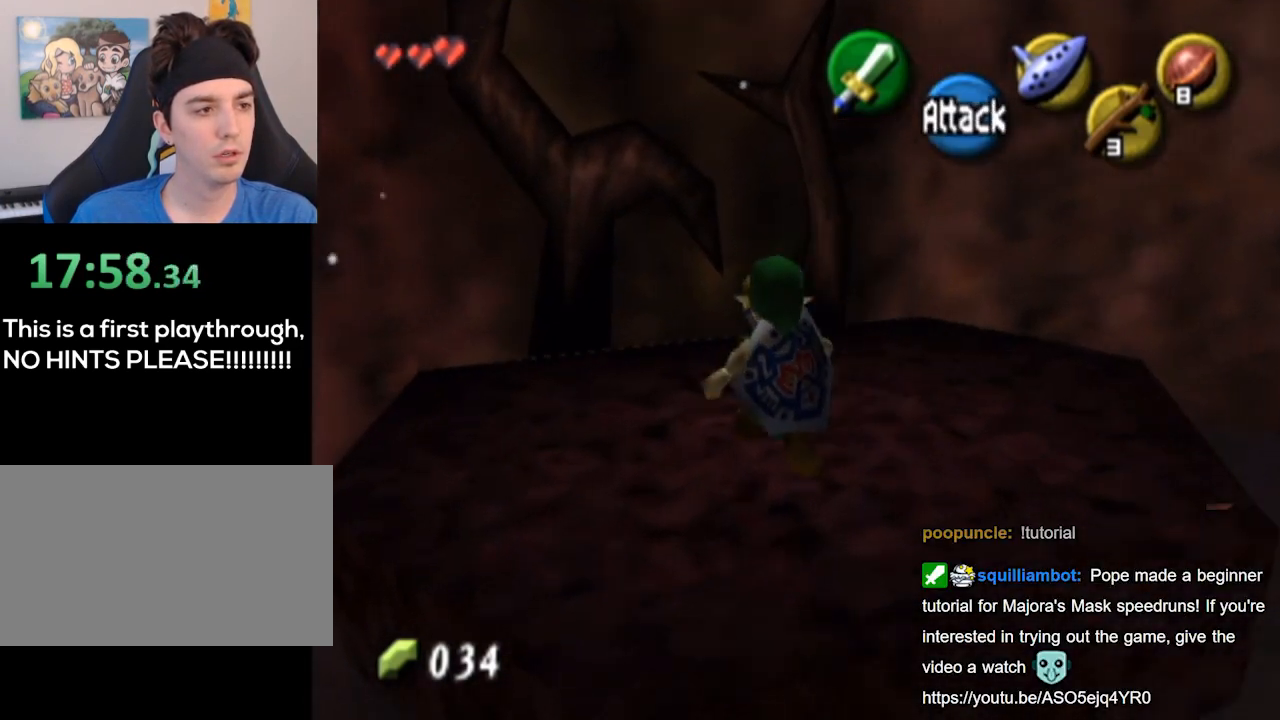
{"buttons": [], "left_stick": "up-left", "right_stick": "center", "events": [[233, "B", "down"], [267, "B", "up"]]}
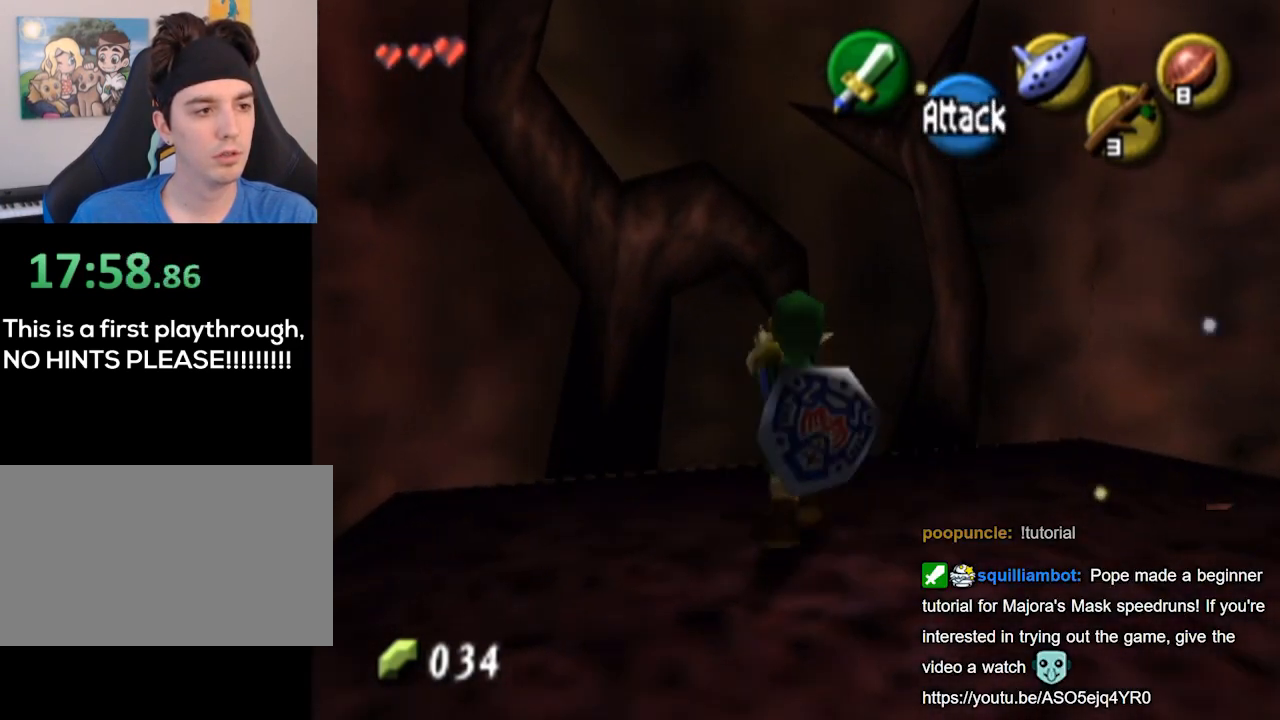
{"buttons": ["L1"], "left_stick": "down", "right_stick": "center", "events": [[133, "left_stick", "center"], [300, "left_stick", "down"], [467, "L1", "down"]]}
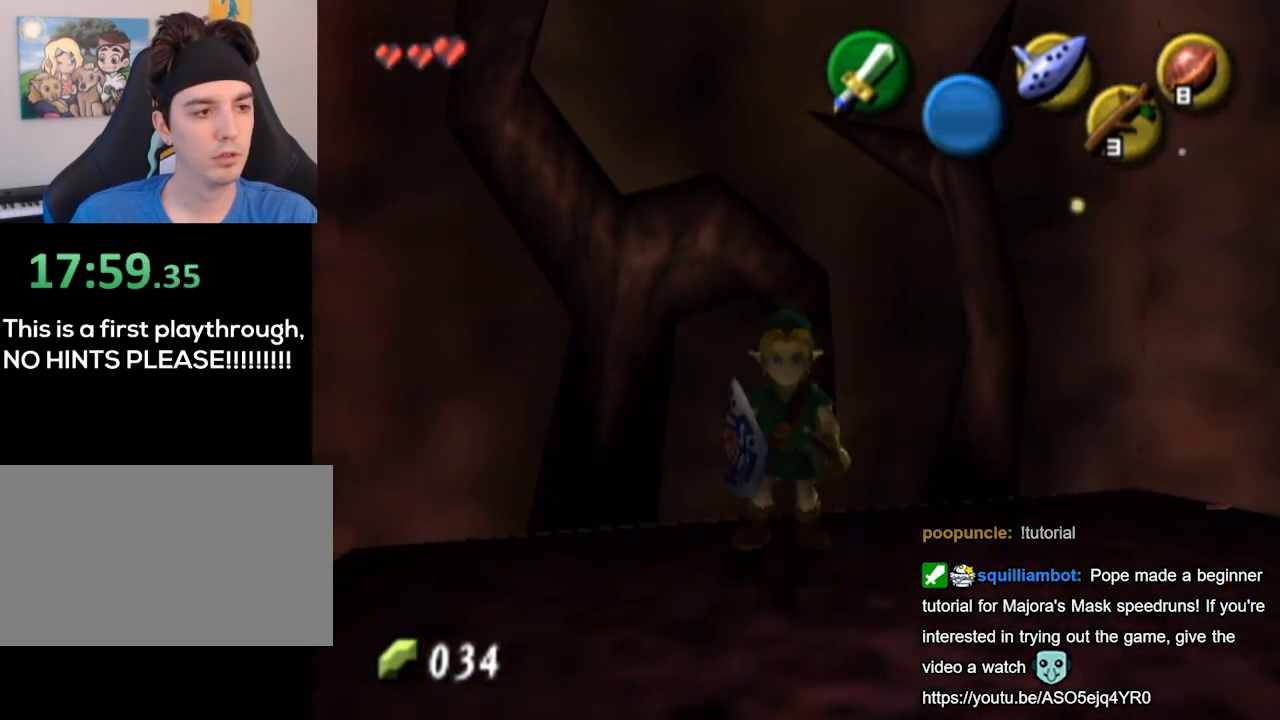
{"buttons": [], "left_stick": "up", "right_stick": "center", "events": [[33, "left_stick", "center"], [300, "L1", "up"], [300, "left_stick", "up"]]}
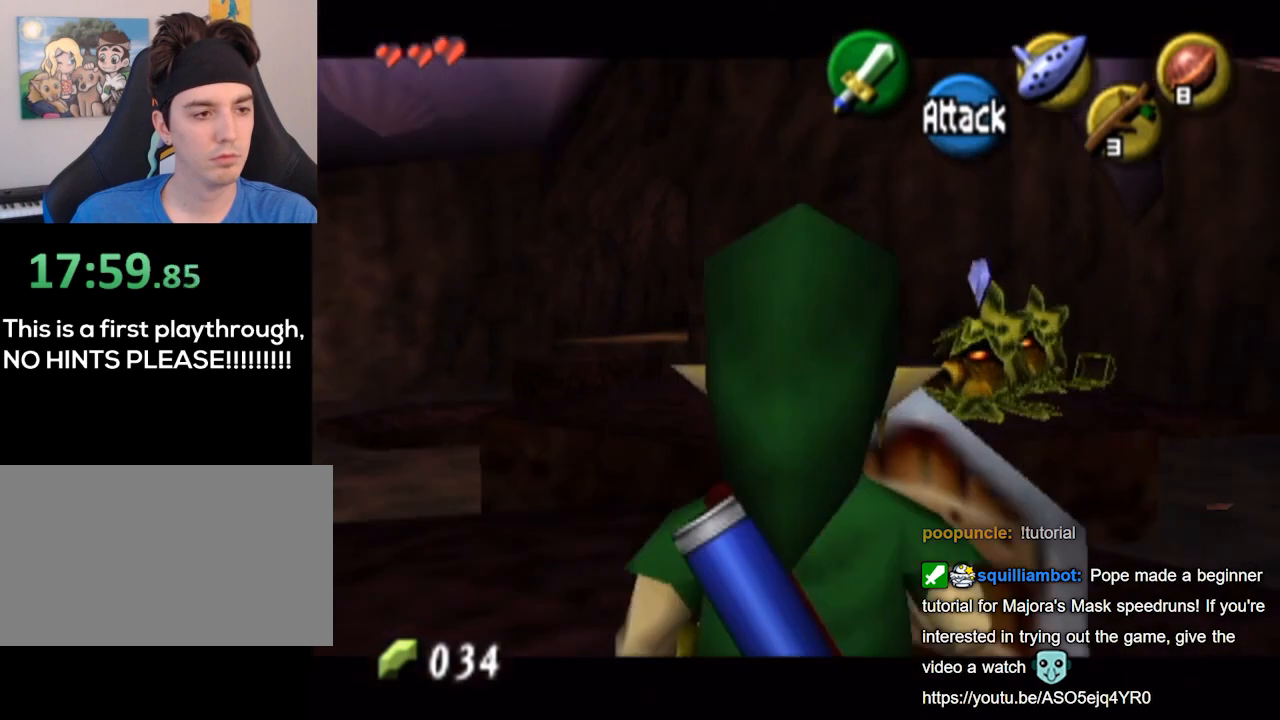
{"buttons": [], "left_stick": "up", "right_stick": "center", "events": [[233, "A", "down"], [267, "A", "up"]]}
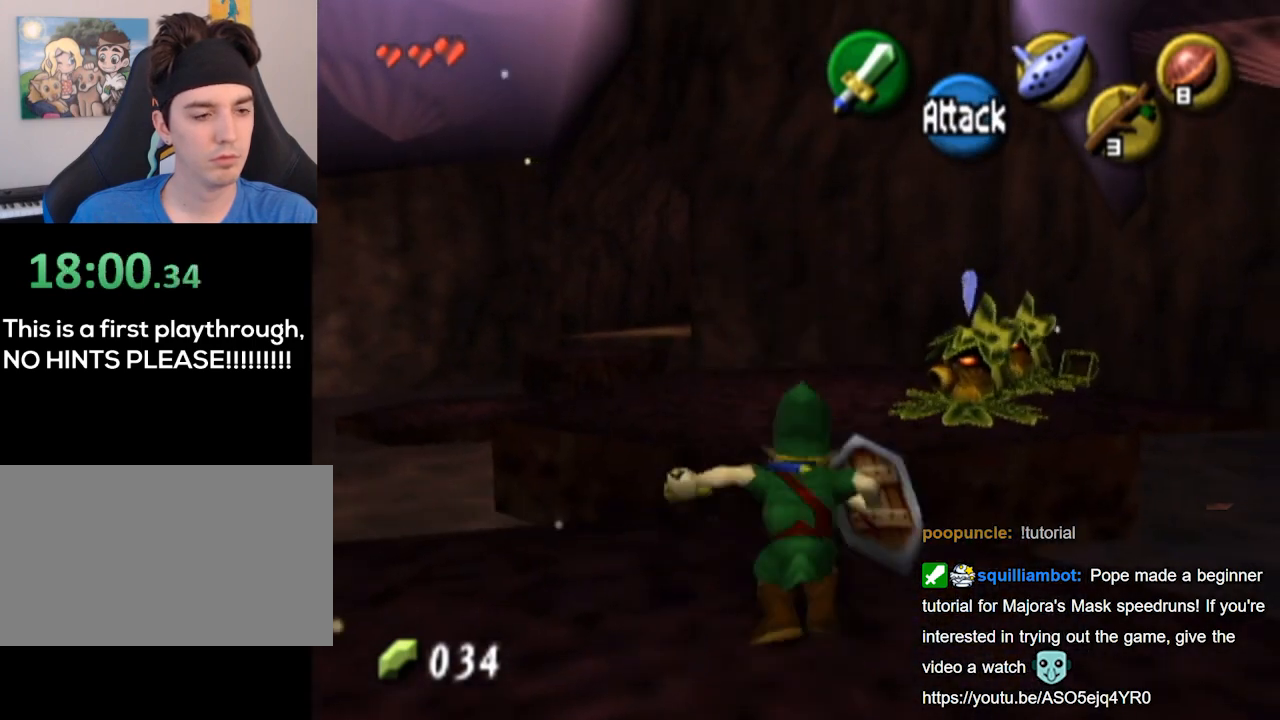
{"buttons": [], "left_stick": "center", "right_stick": "center", "events": [[333, "left_stick", "down"], [500, "left_stick", "center"]]}
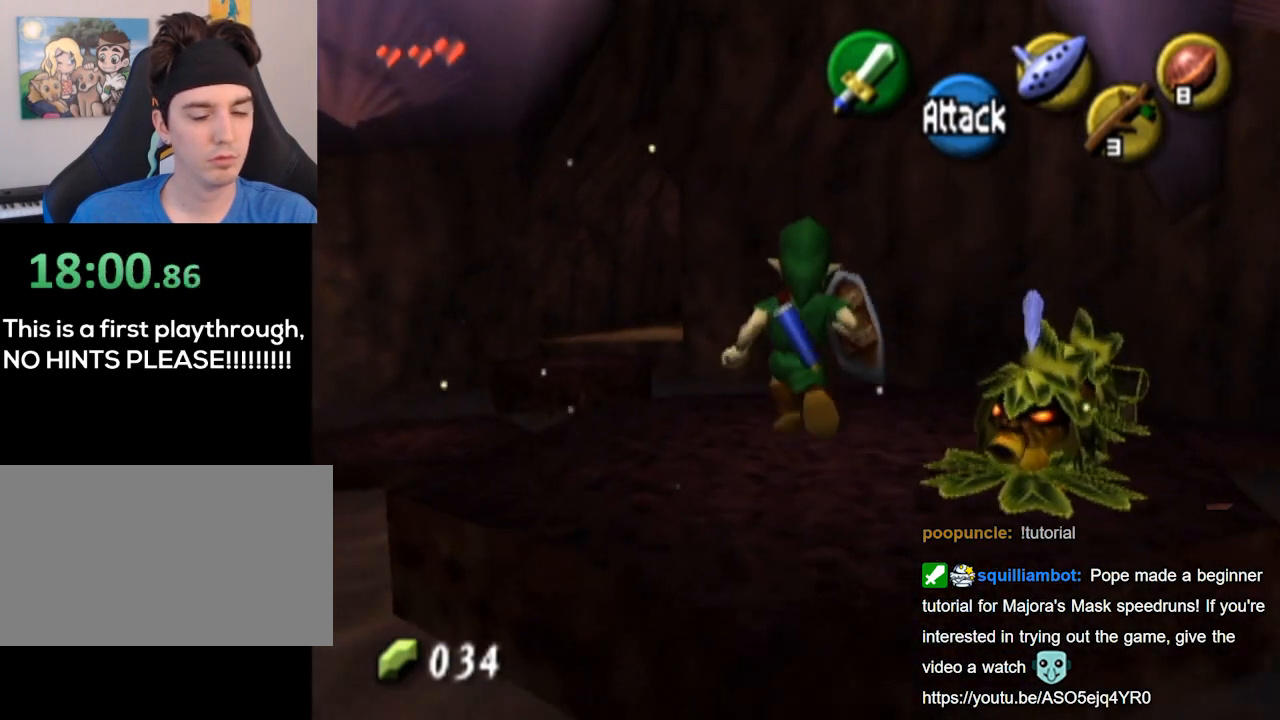
{"buttons": [], "left_stick": "center", "right_stick": "center", "events": [[267, "left_stick", "up-right"], [500, "left_stick", "center"]]}
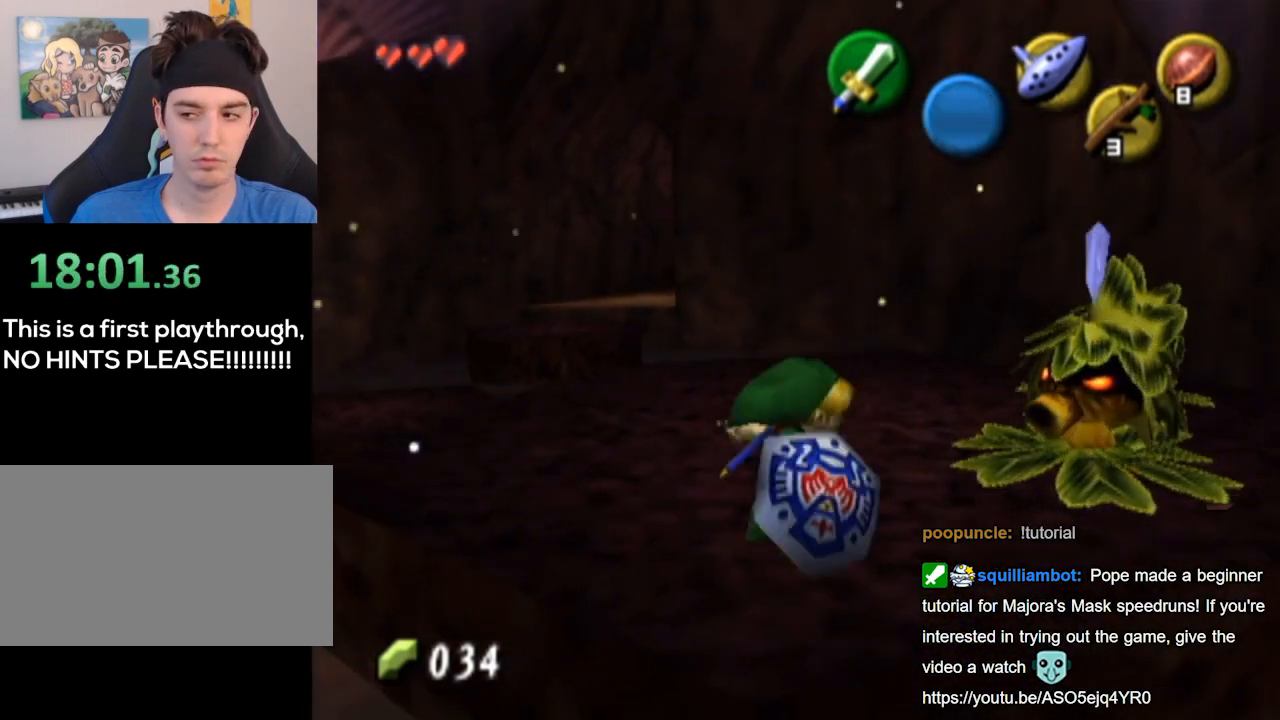
{"buttons": ["A"], "left_stick": "center", "right_stick": "center", "events": [[67, "A", "down"], [133, "A", "up"], [200, "A", "down"], [267, "A", "up"], [333, "A", "down"], [400, "A", "up"], [500, "A", "down"]]}
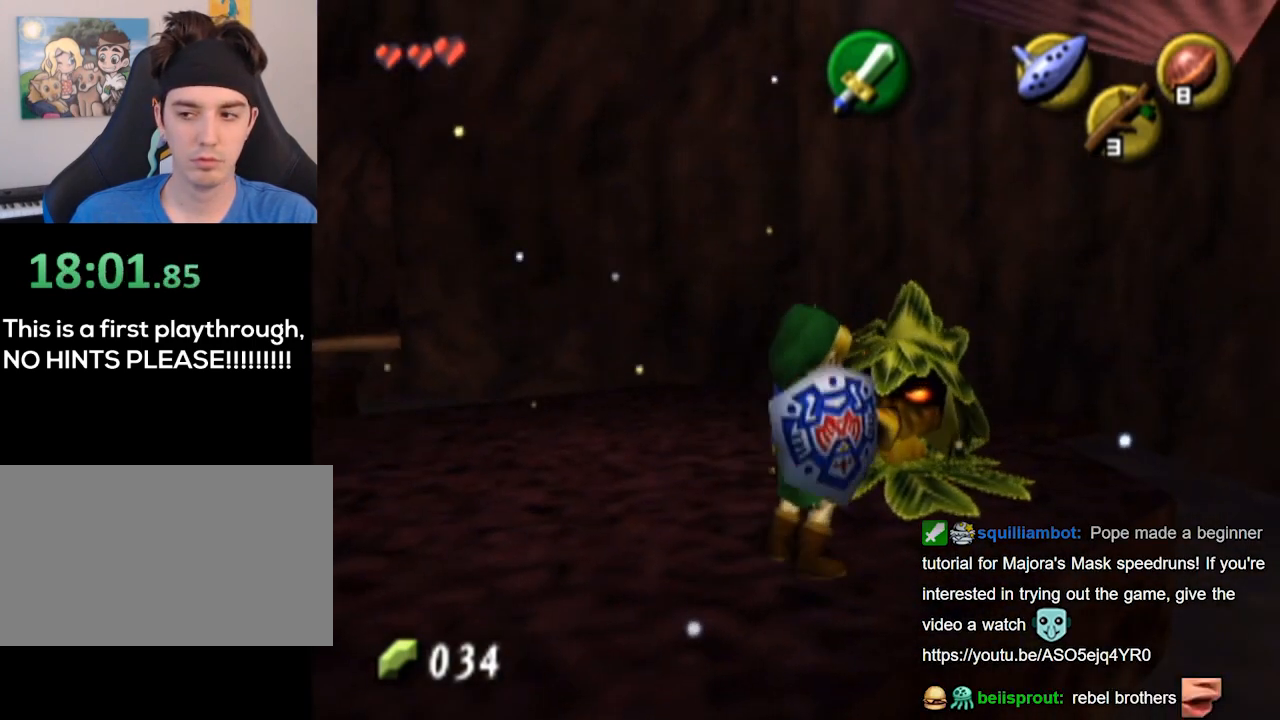
{"buttons": [], "left_stick": "center", "right_stick": "center", "events": [[33, "A", "up"], [167, "A", "down"], [233, "A", "up"]]}
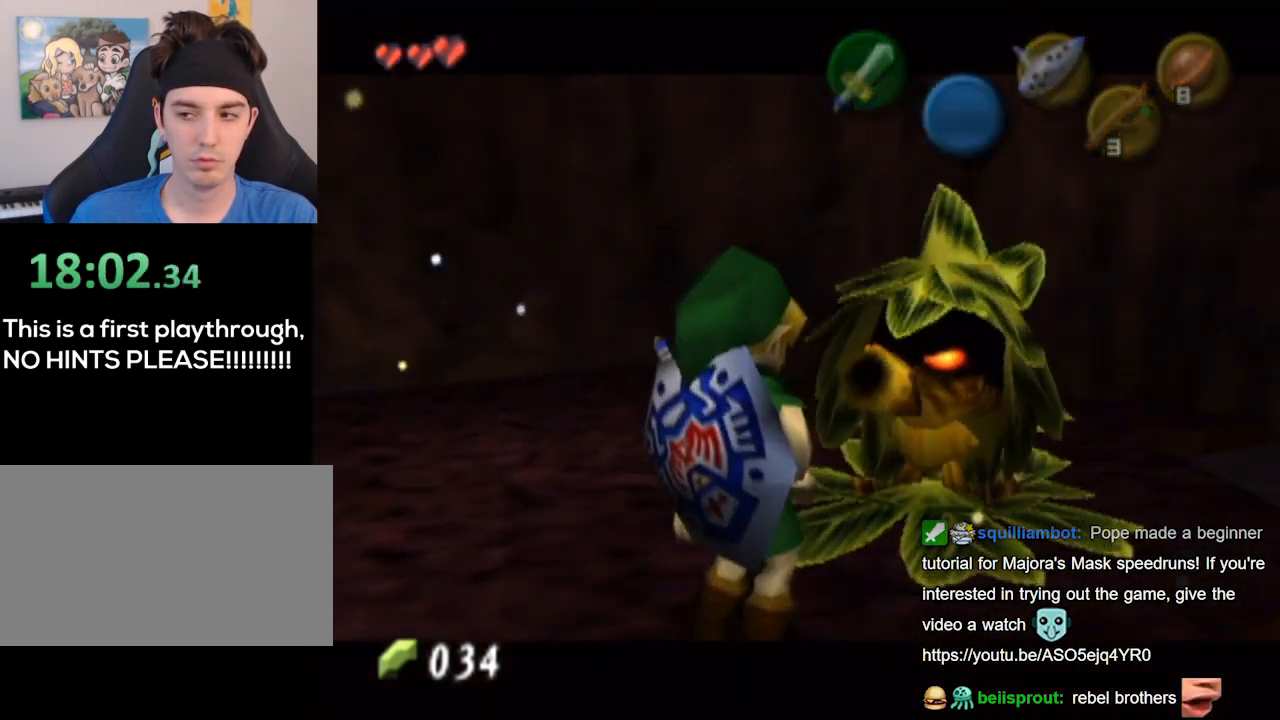
{"buttons": [], "left_stick": "center", "right_stick": "center", "events": []}
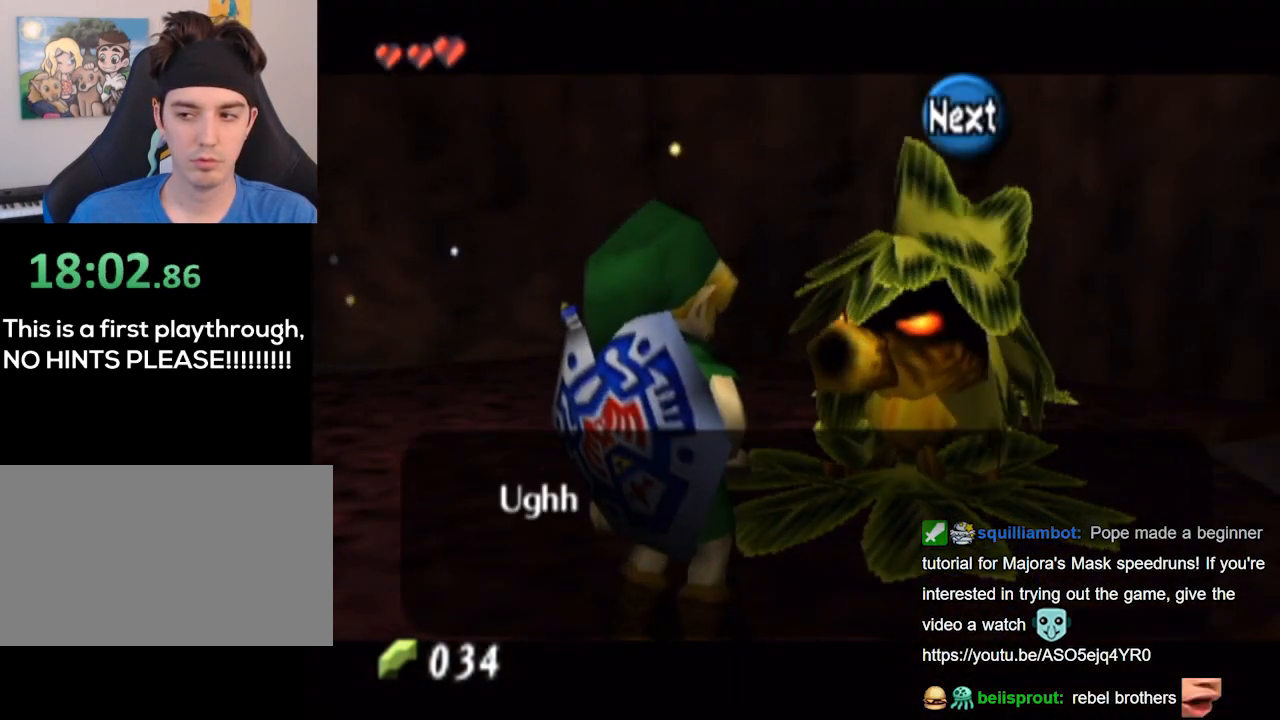
{"buttons": [], "left_stick": "center", "right_stick": "center", "events": []}
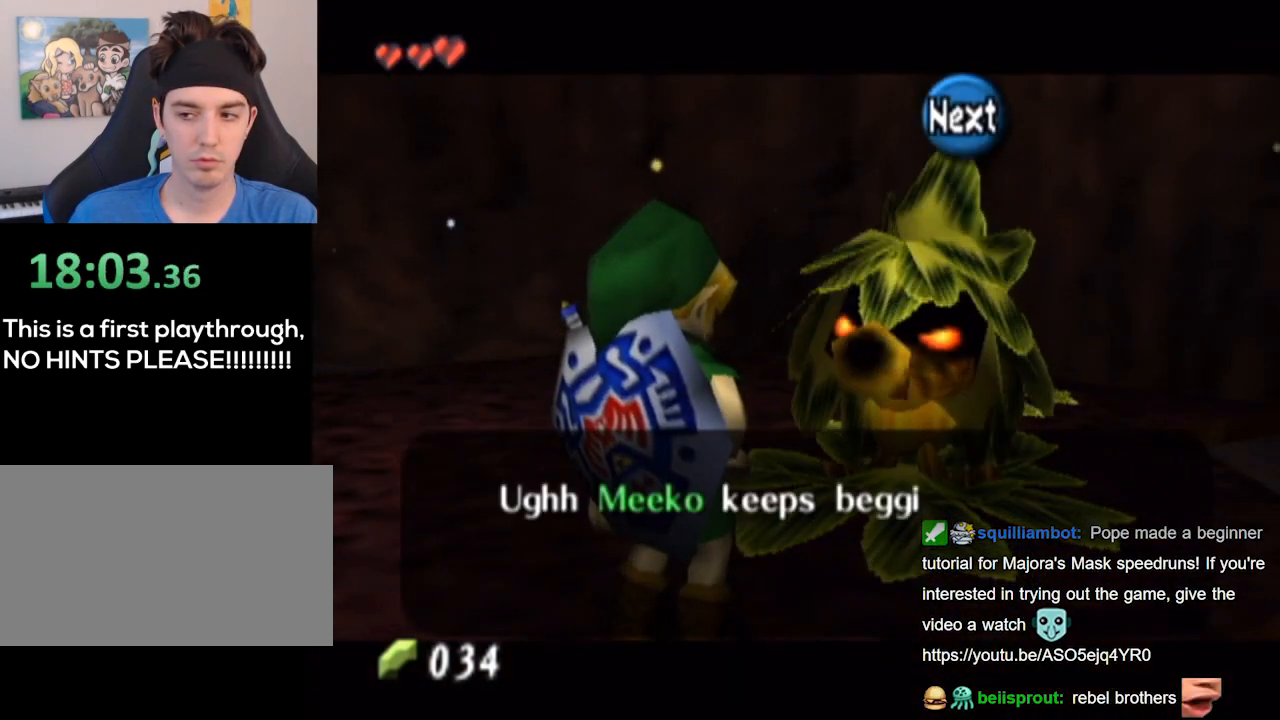
{"buttons": [], "left_stick": "center", "right_stick": "center", "events": []}
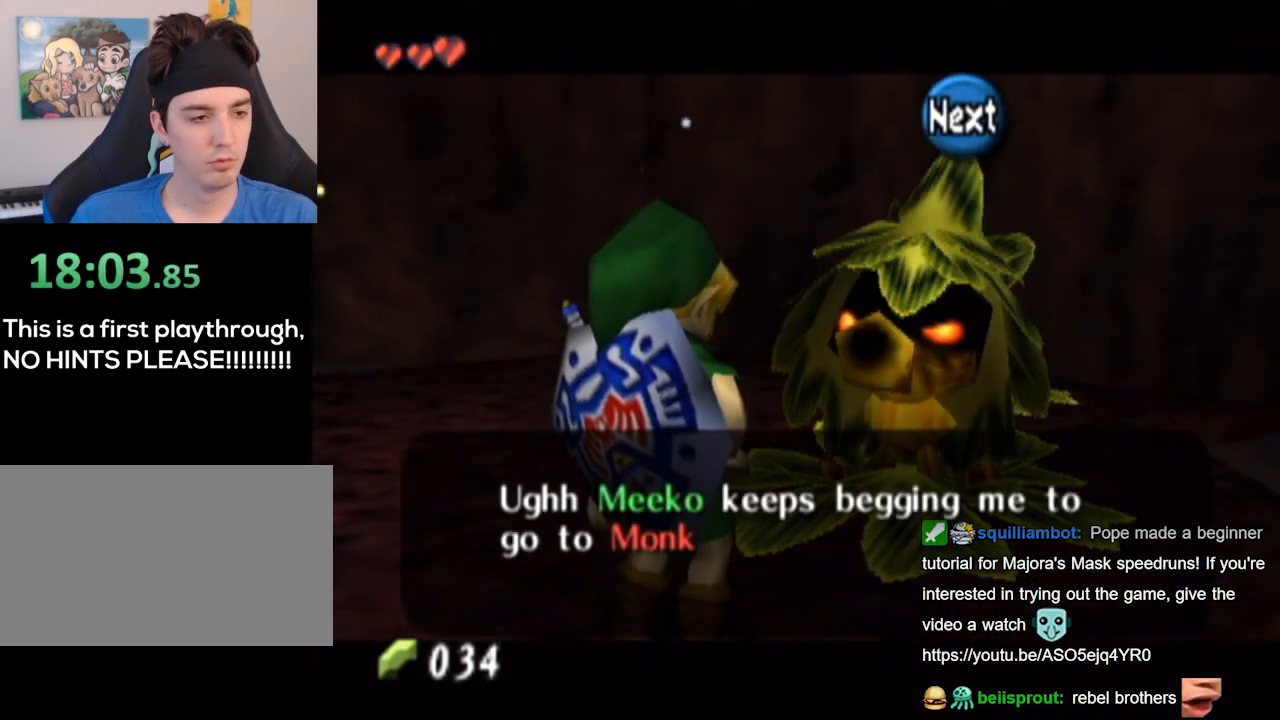
{"buttons": [], "left_stick": "center", "right_stick": "center", "events": []}
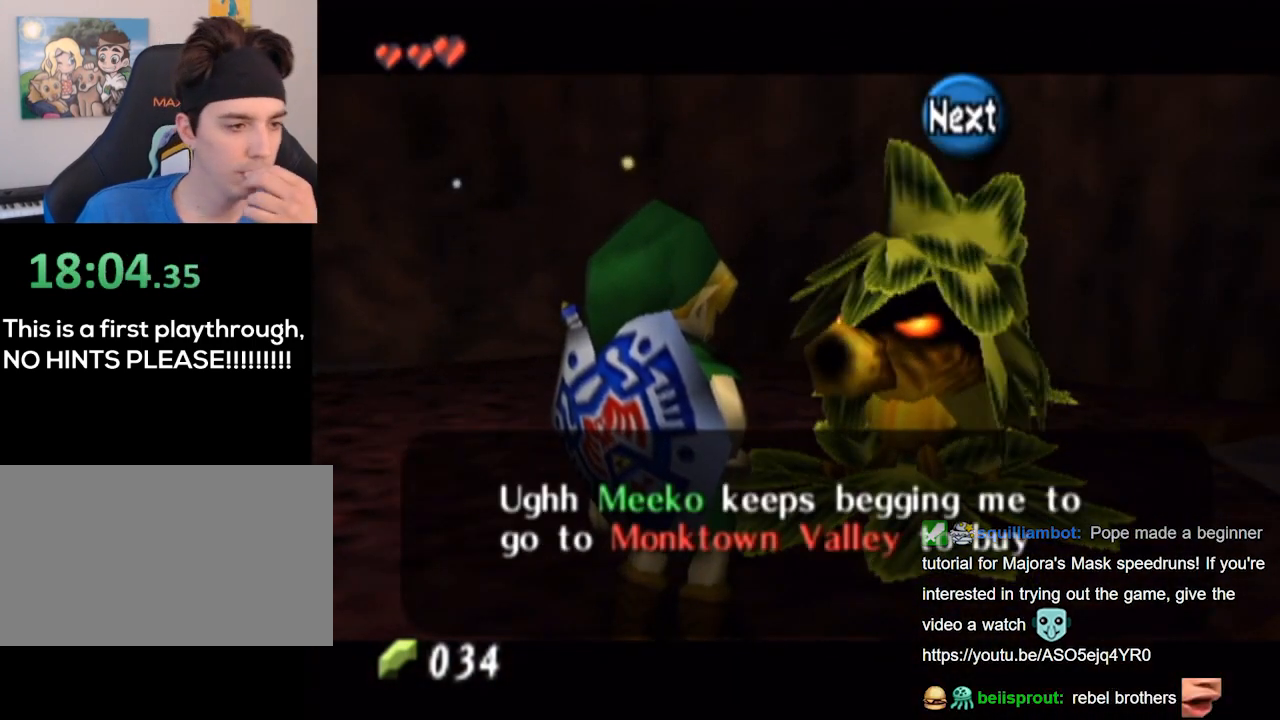
{"buttons": [], "left_stick": "center", "right_stick": "center", "events": []}
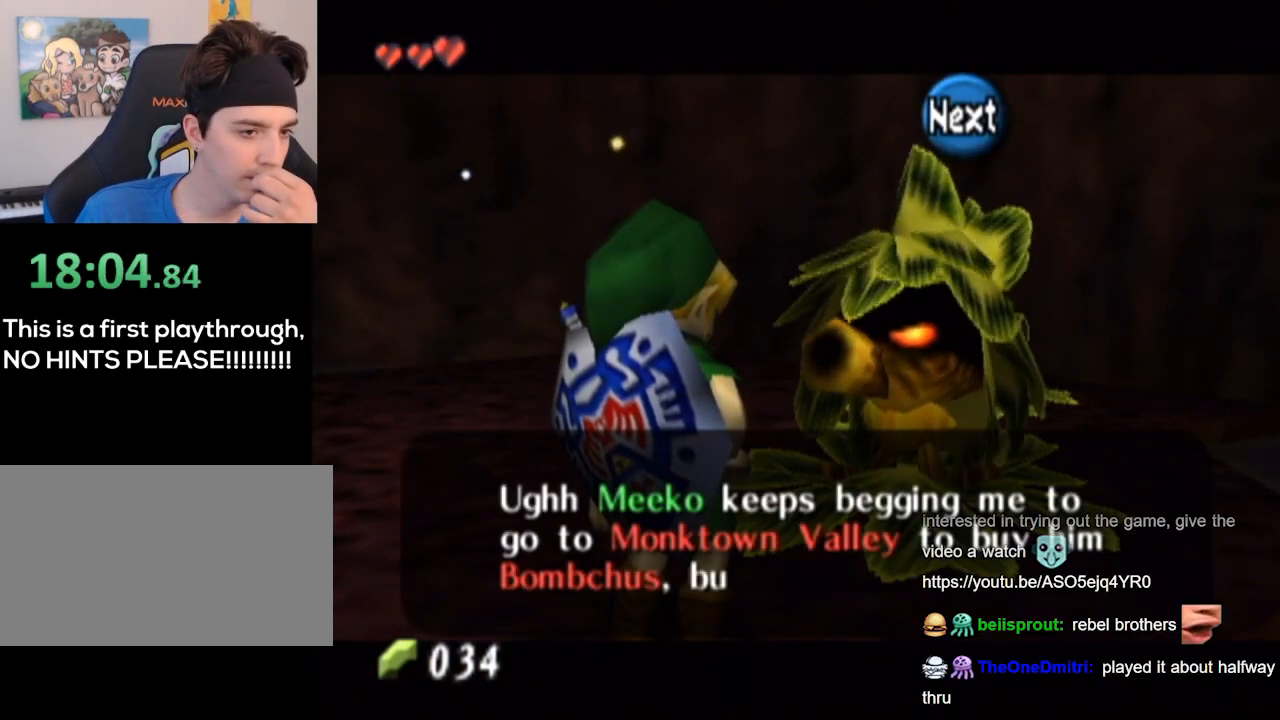
{"buttons": [], "left_stick": "center", "right_stick": "center", "events": []}
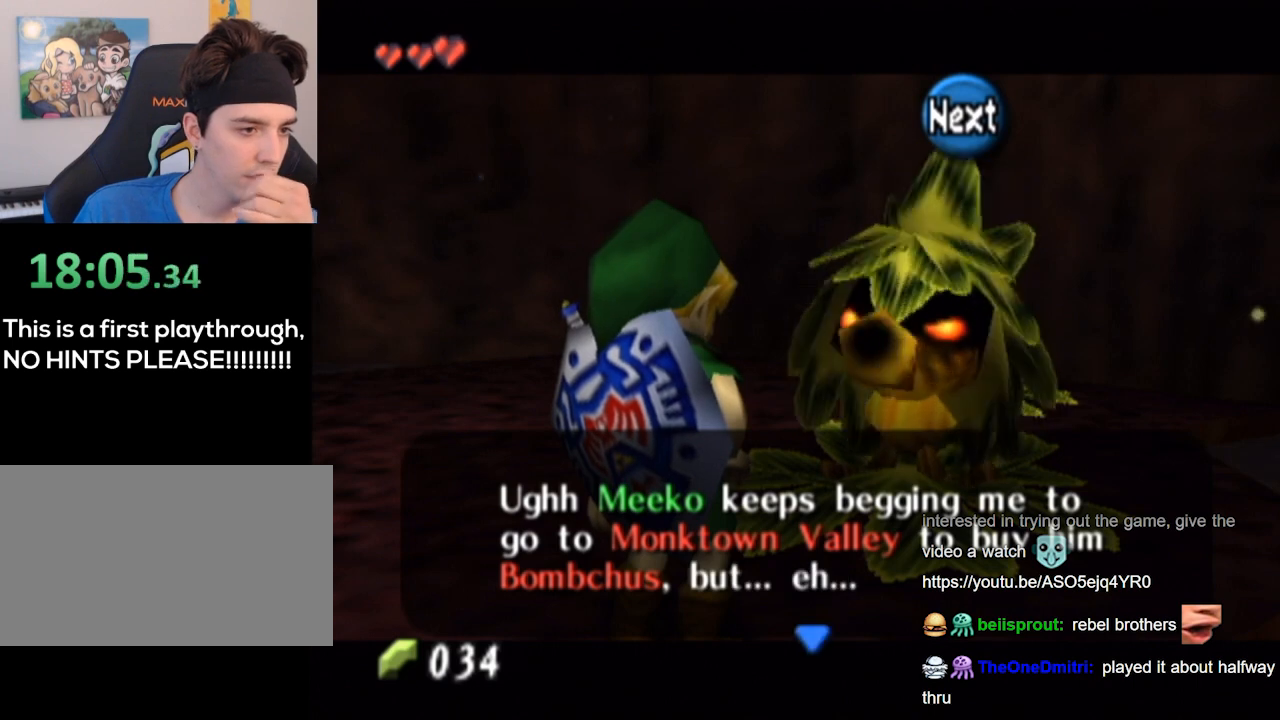
{"buttons": [], "left_stick": "center", "right_stick": "center", "events": []}
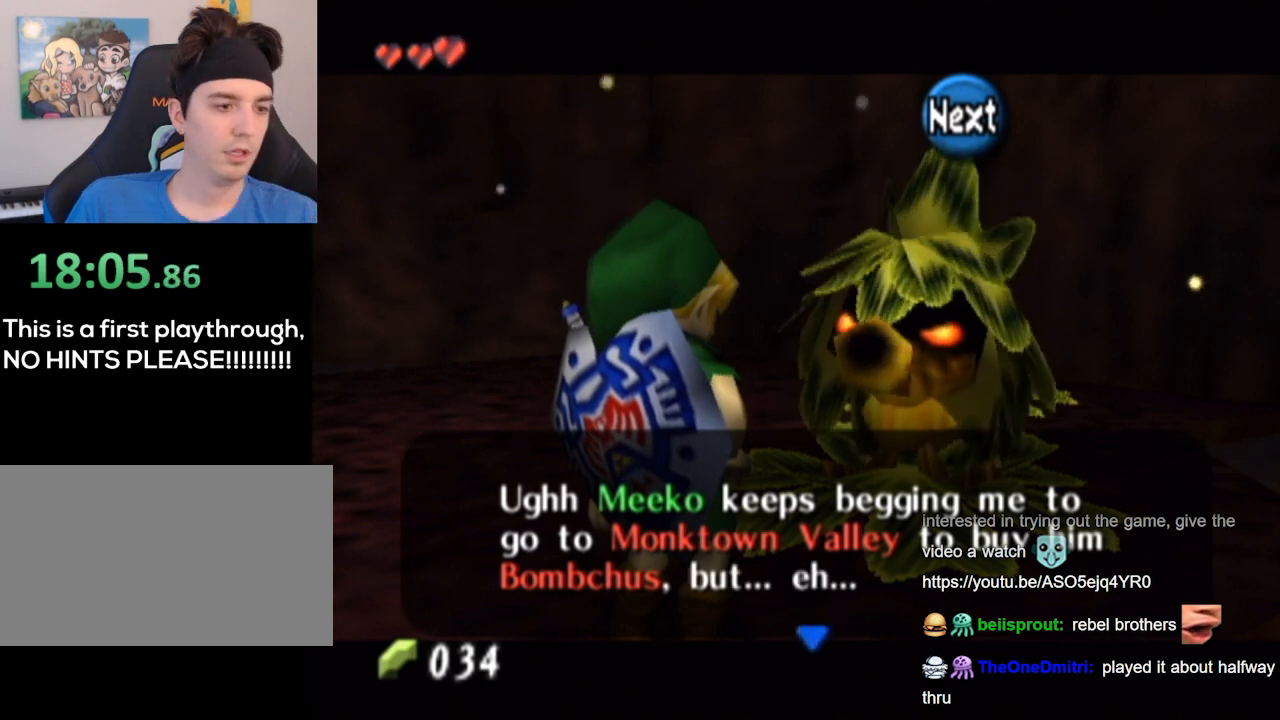
{"buttons": [], "left_stick": "center", "right_stick": "center", "events": []}
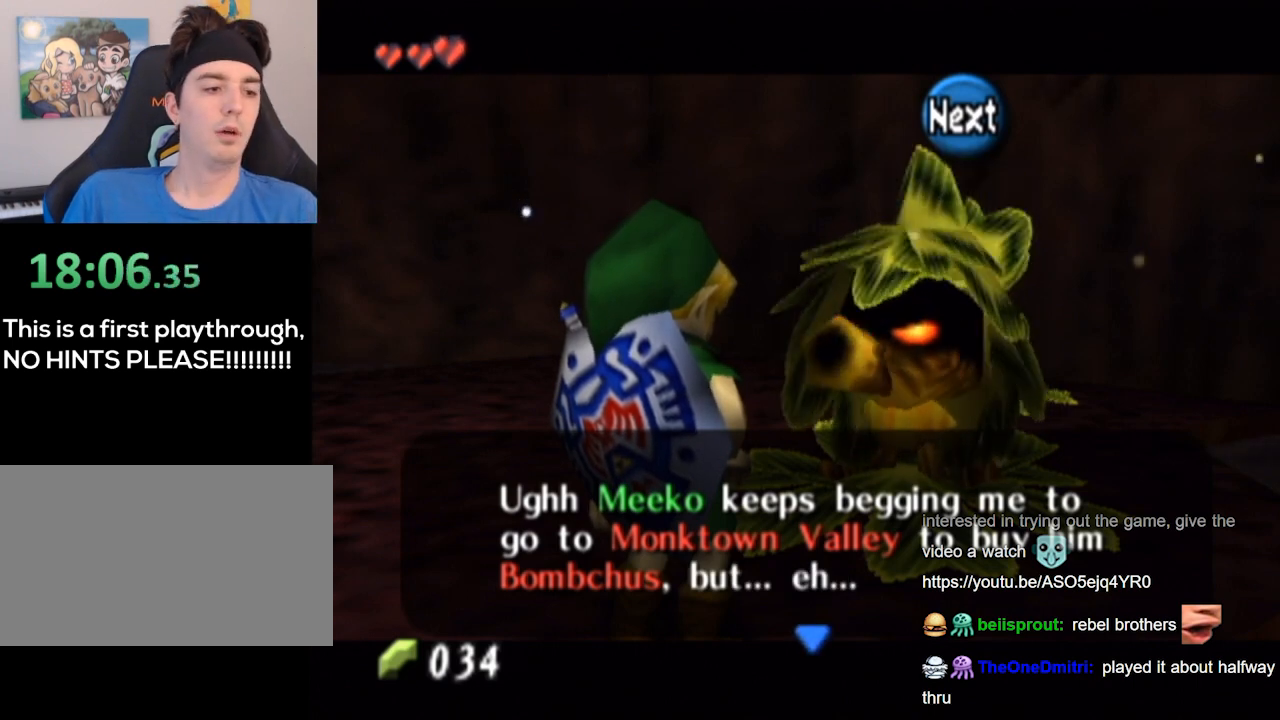
{"buttons": [], "left_stick": "center", "right_stick": "center", "events": []}
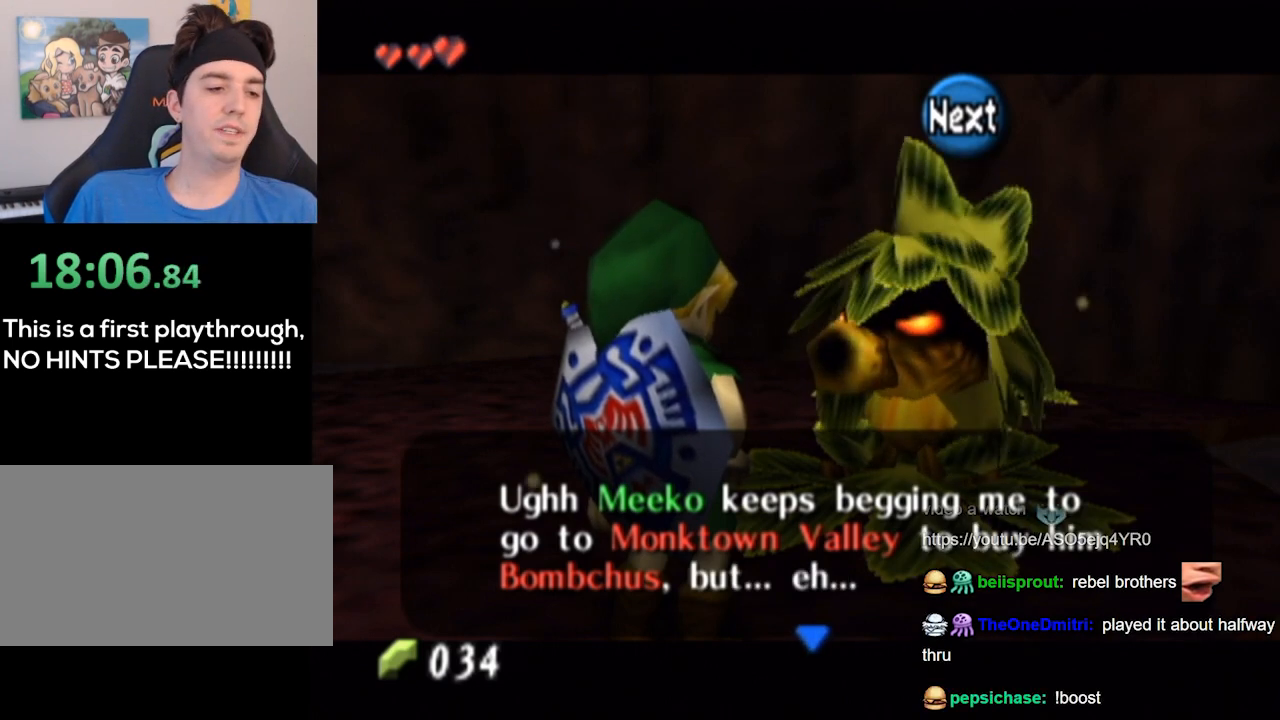
{"buttons": [], "left_stick": "center", "right_stick": "center", "events": []}
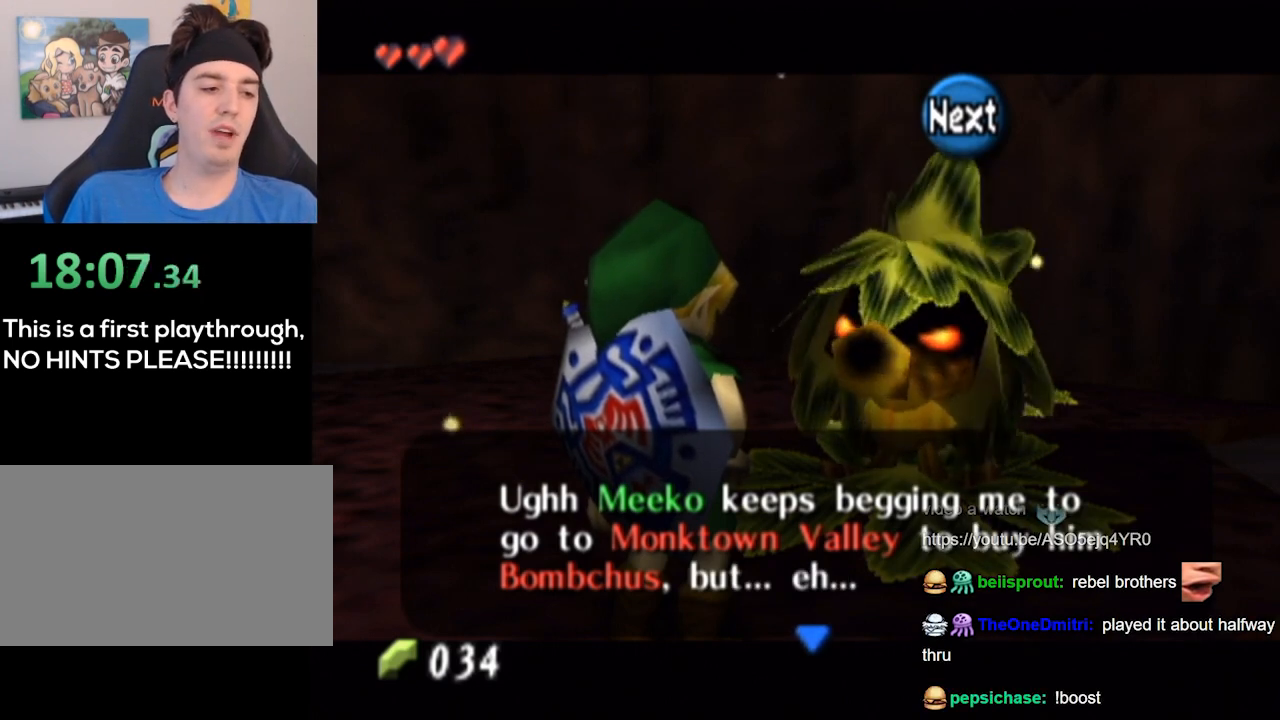
{"buttons": ["A"], "left_stick": "center", "right_stick": "center", "events": [[367, "A", "down"]]}